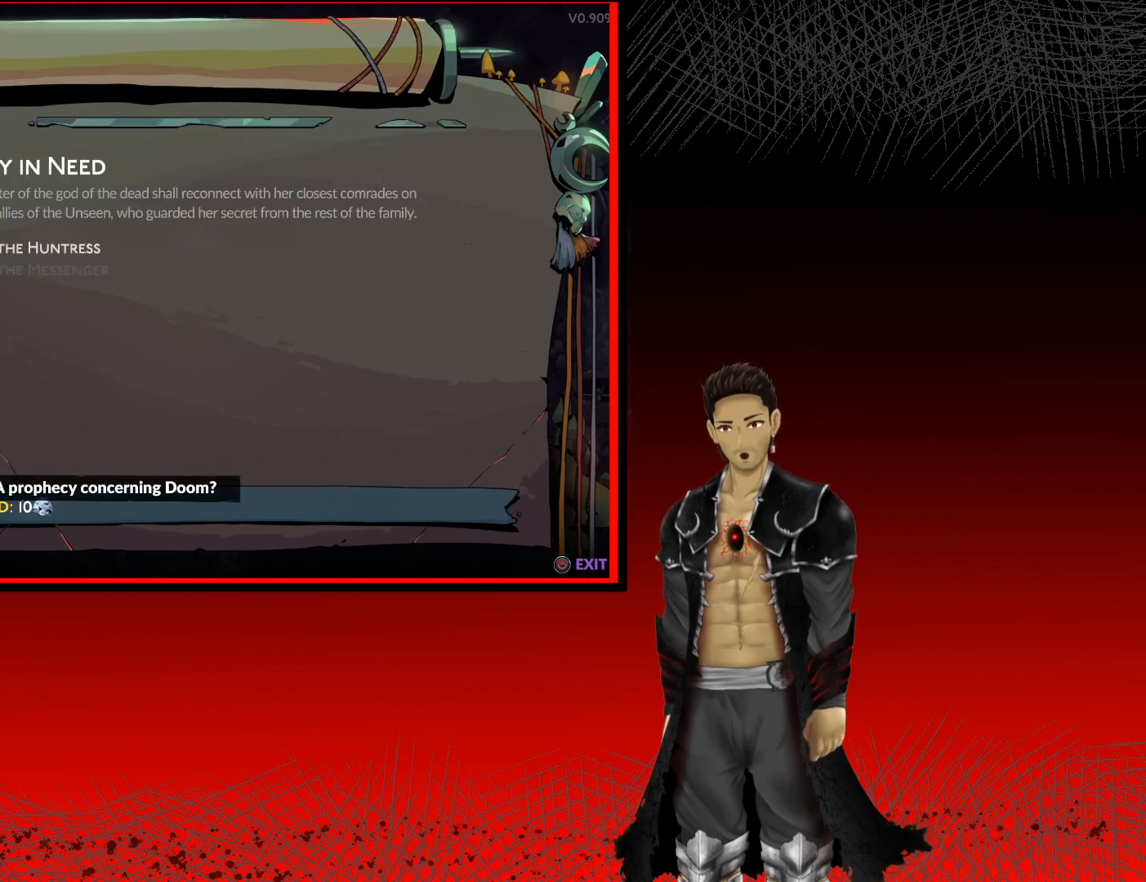
Gameplay with a controller (Xbox layout); each line is a JSON object with the inputs held at the frame after it. "events" lists button and stick changes between this image and that frame as [ms after this image, input, new state], when the widget could be followed in between.
{"buttons": [], "left_stick": "center", "right_stick": "center", "events": [[33, "DPAD_DOWN", "down"], [133, "DPAD_DOWN", "up"], [317, "DPAD_DOWN", "down"], [417, "DPAD_DOWN", "up"]]}
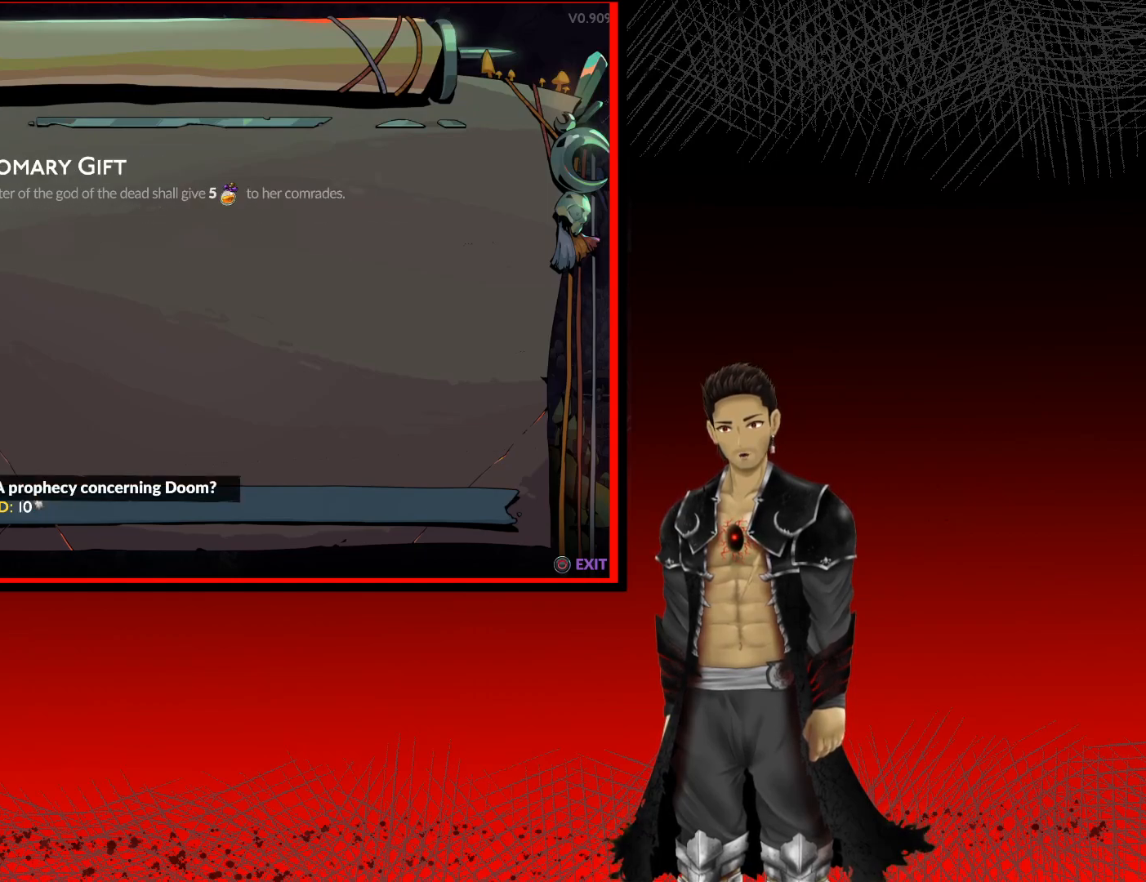
{"buttons": ["DPAD_DOWN"], "left_stick": "center", "right_stick": "center", "events": [[100, "DPAD_DOWN", "down"], [200, "DPAD_DOWN", "up"], [483, "DPAD_DOWN", "down"]]}
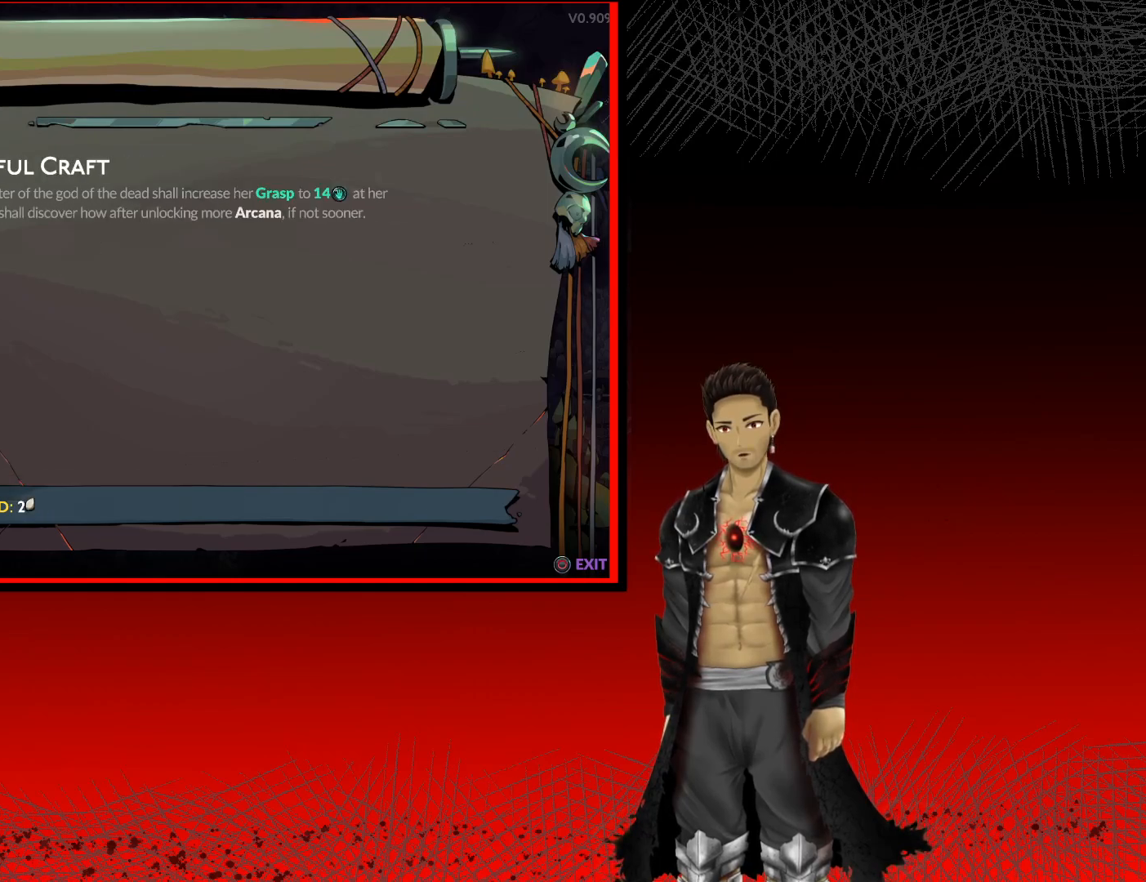
{"buttons": [], "left_stick": "center", "right_stick": "center", "events": [[100, "DPAD_DOWN", "up"], [267, "DPAD_DOWN", "down"], [350, "DPAD_DOWN", "up"]]}
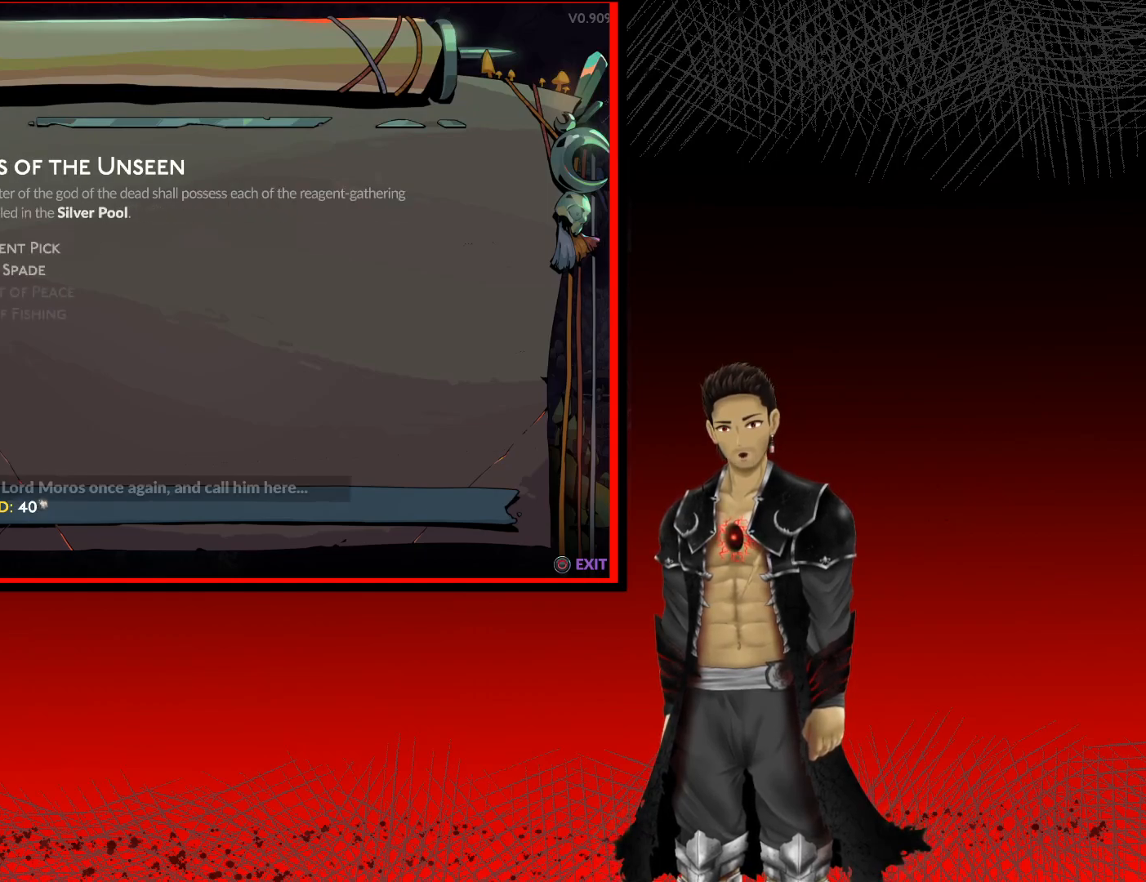
{"buttons": [], "left_stick": "center", "right_stick": "center", "events": []}
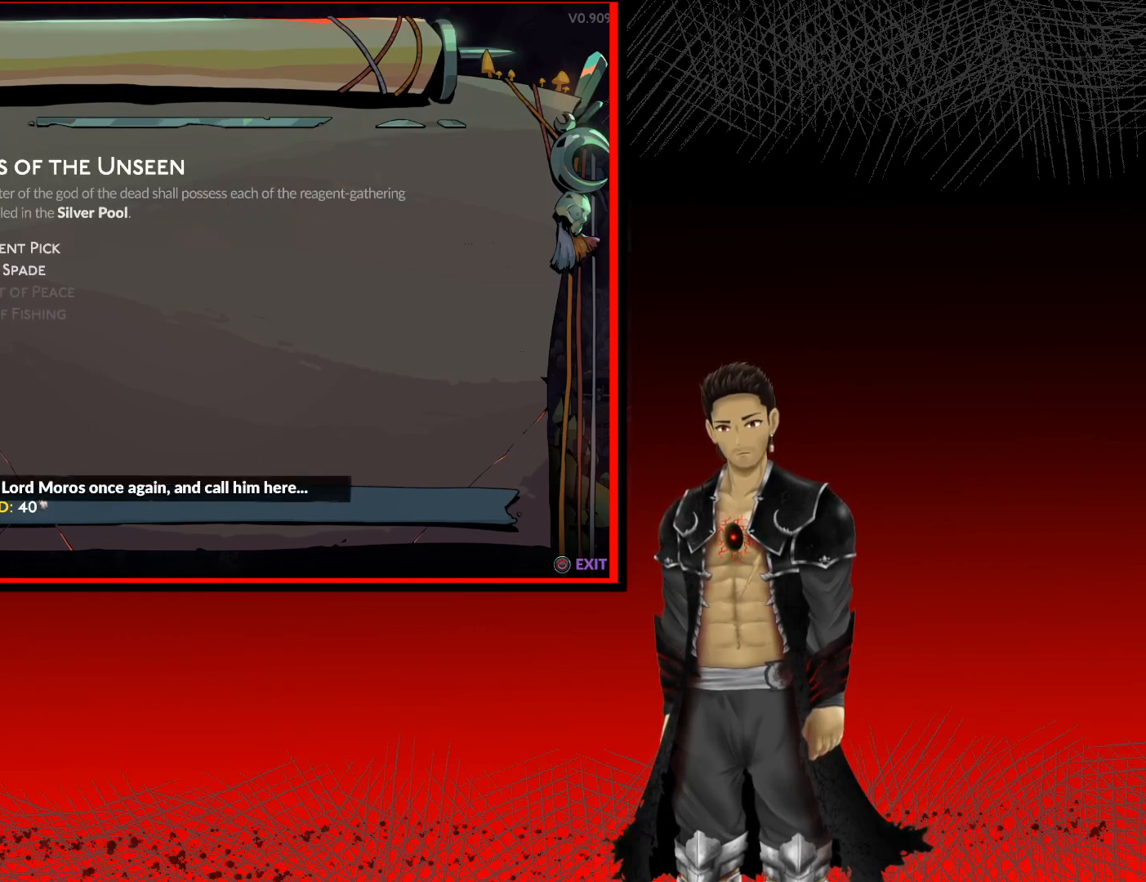
{"buttons": [], "left_stick": "center", "right_stick": "center", "events": [[50, "DPAD_UP", "down"], [150, "DPAD_UP", "up"], [250, "DPAD_UP", "down"], [367, "DPAD_UP", "up"]]}
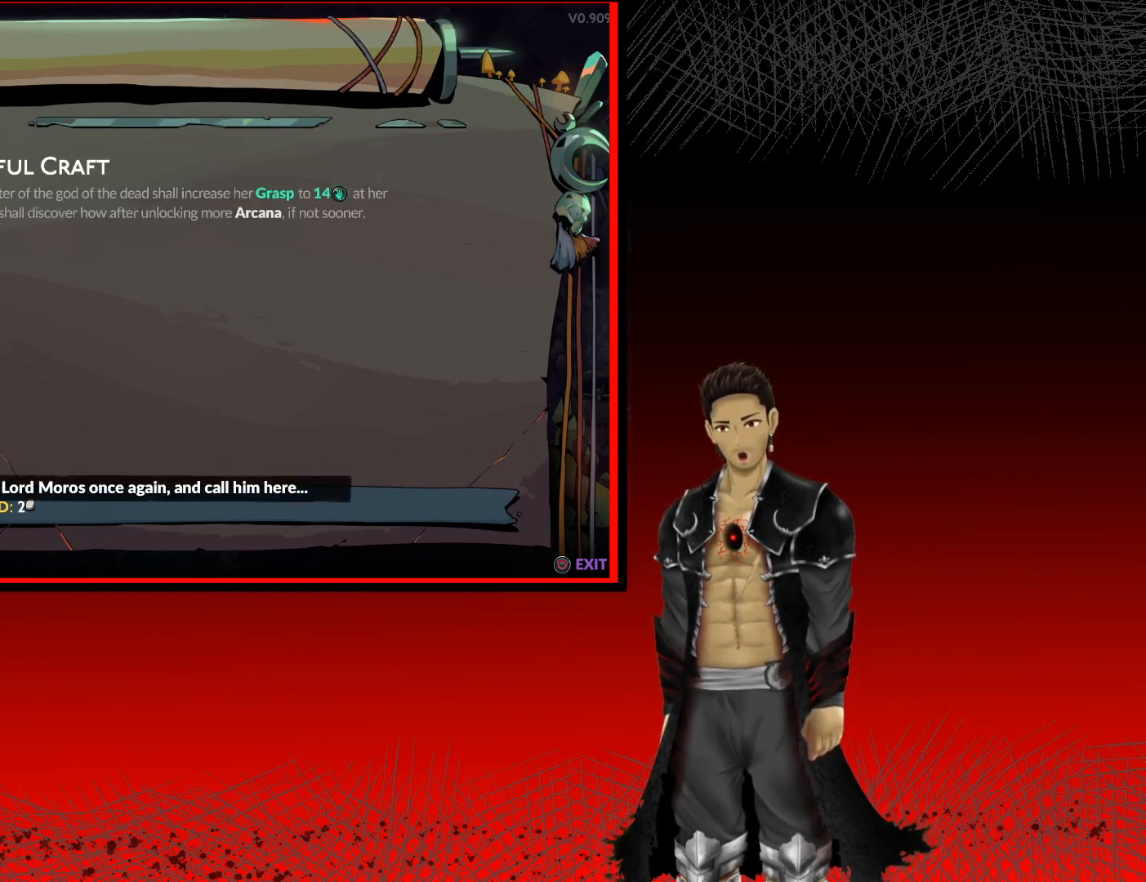
{"buttons": [], "left_stick": "center", "right_stick": "center", "events": []}
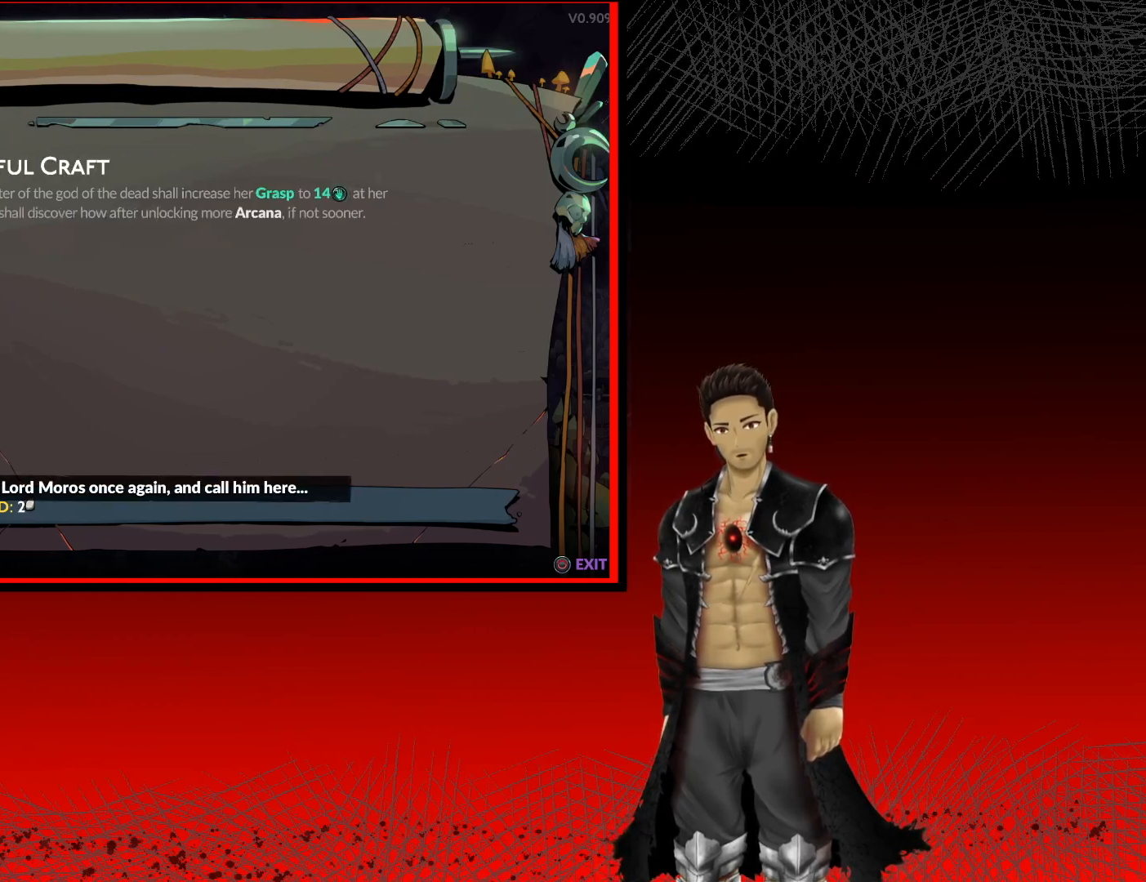
{"buttons": [], "left_stick": "center", "right_stick": "center", "events": []}
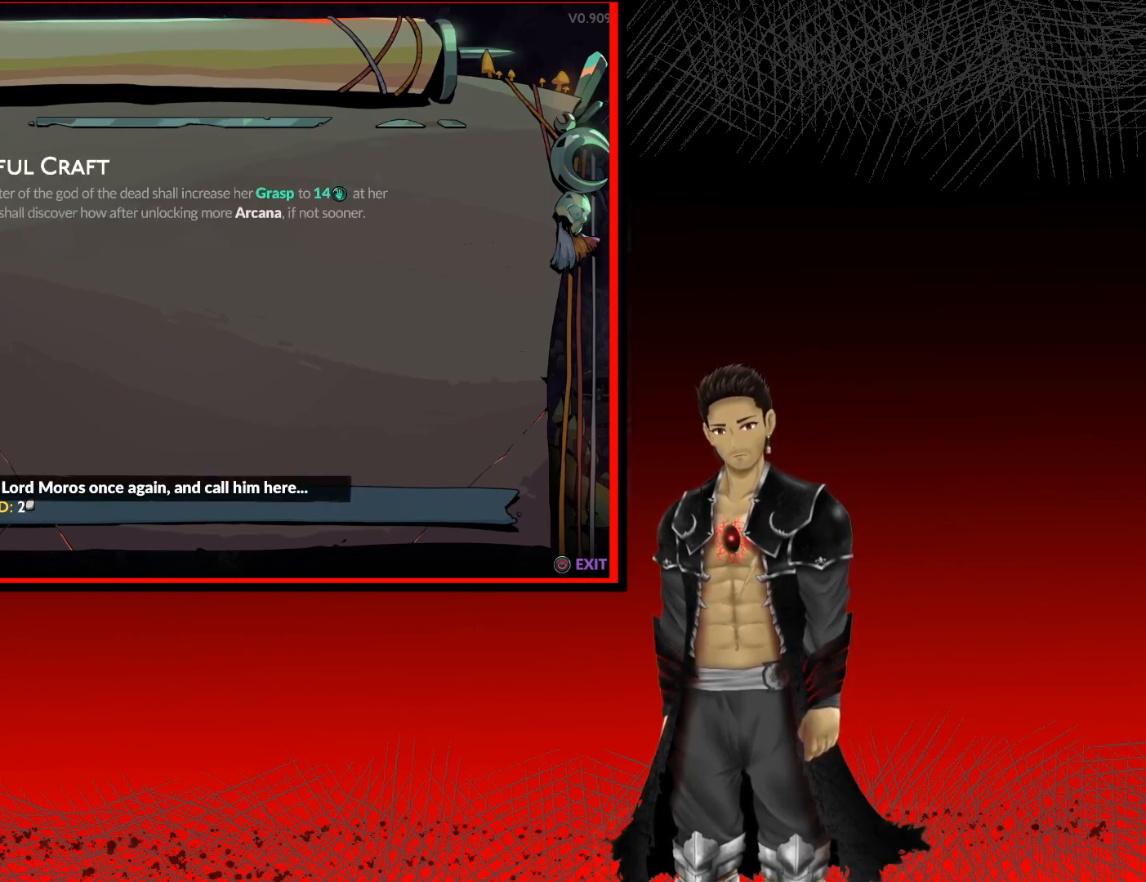
{"buttons": [], "left_stick": "center", "right_stick": "center", "events": [[217, "A", "down"], [450, "A", "up"]]}
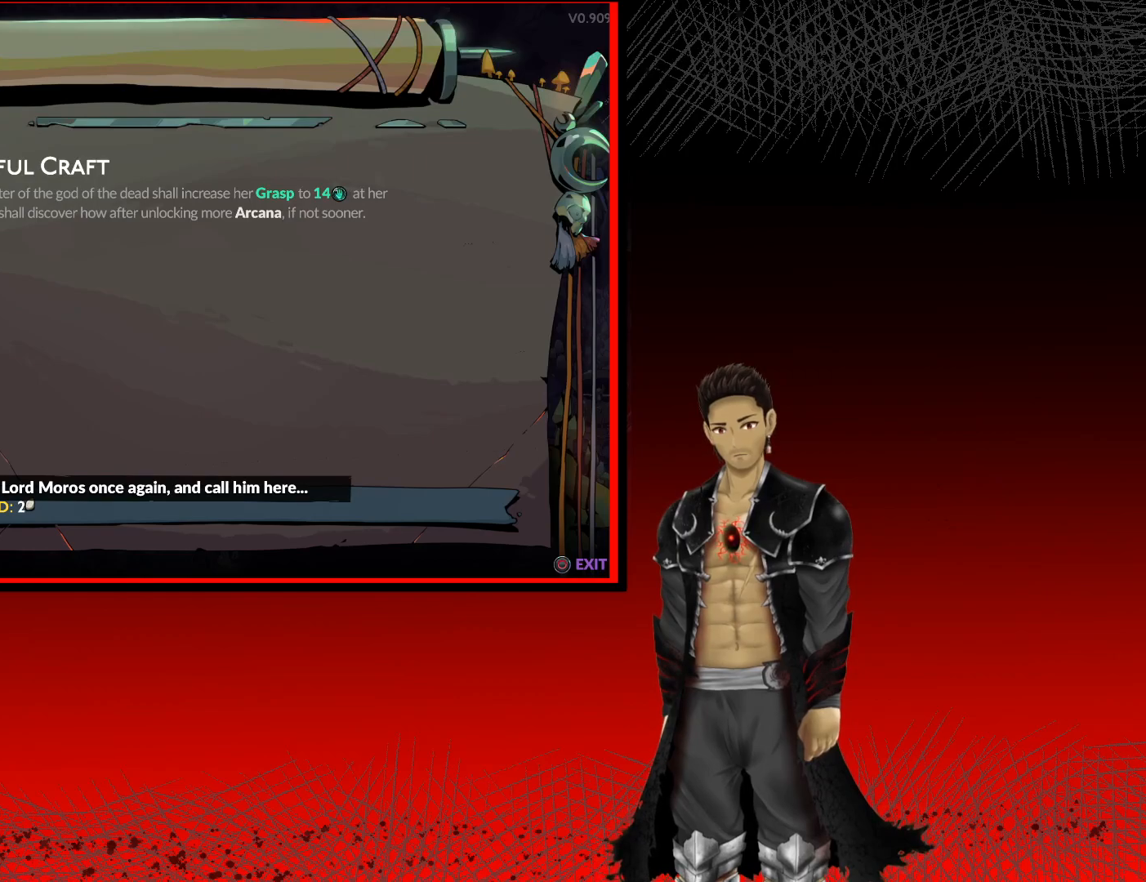
{"buttons": ["A"], "left_stick": "center", "right_stick": "center", "events": [[67, "DPAD_DOWN", "down"], [217, "DPAD_DOWN", "up"], [383, "A", "down"]]}
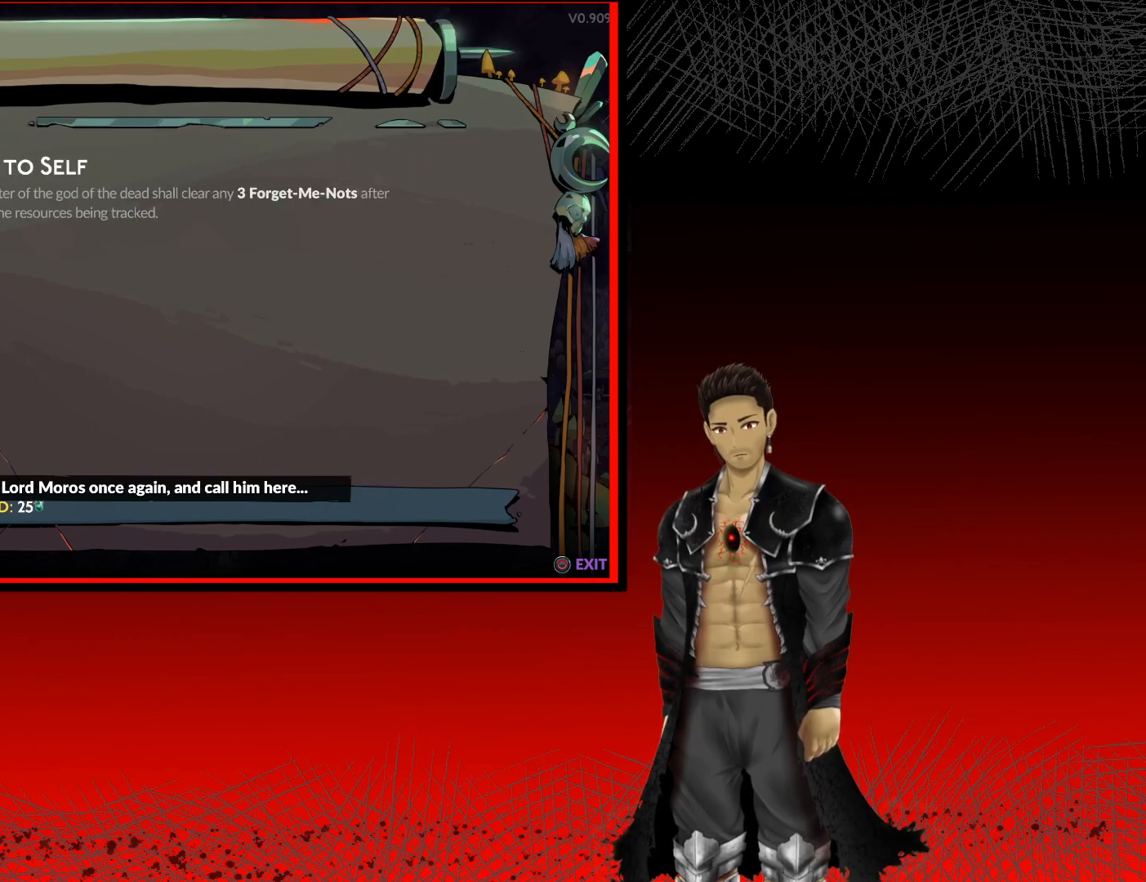
{"buttons": [], "left_stick": "center", "right_stick": "center", "events": [[83, "A", "up"], [117, "DPAD_DOWN", "down"], [250, "DPAD_DOWN", "up"], [283, "A", "down"], [483, "A", "up"]]}
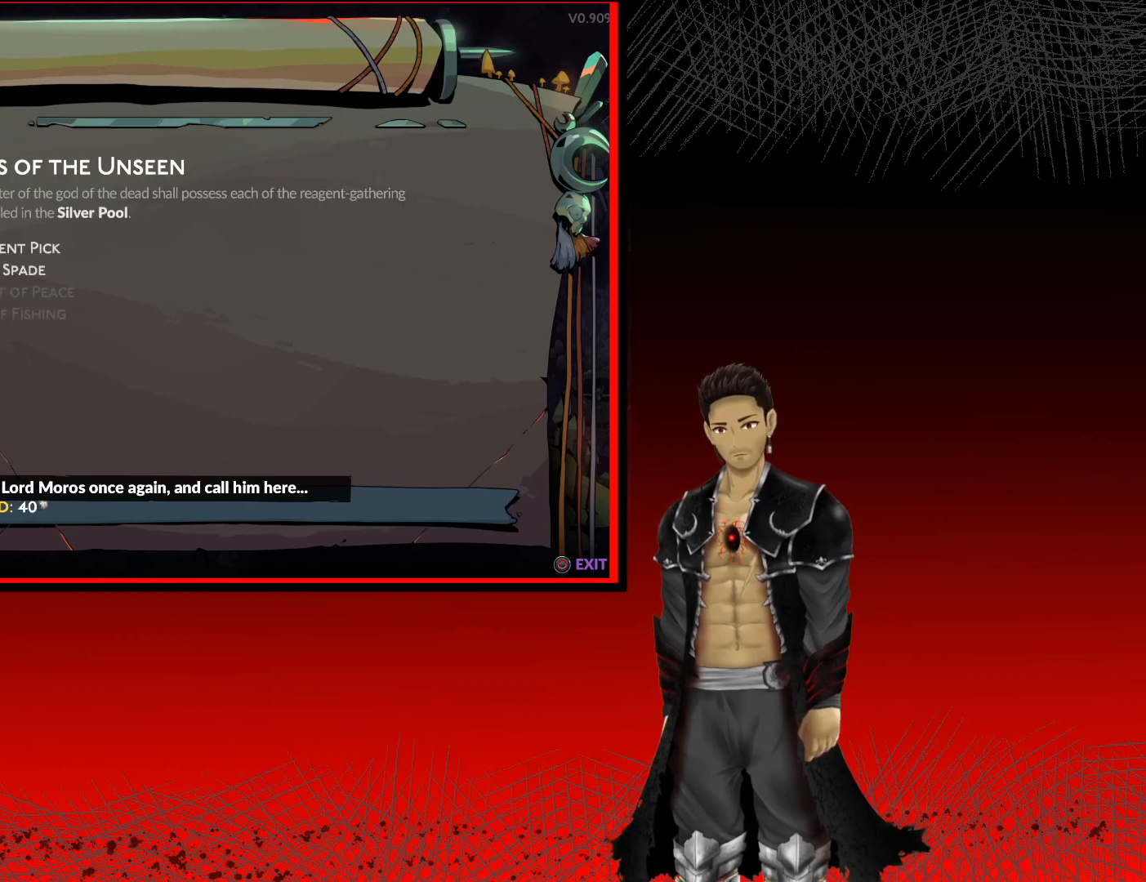
{"buttons": ["B"], "left_stick": "center", "right_stick": "center", "events": [[317, "B", "down"]]}
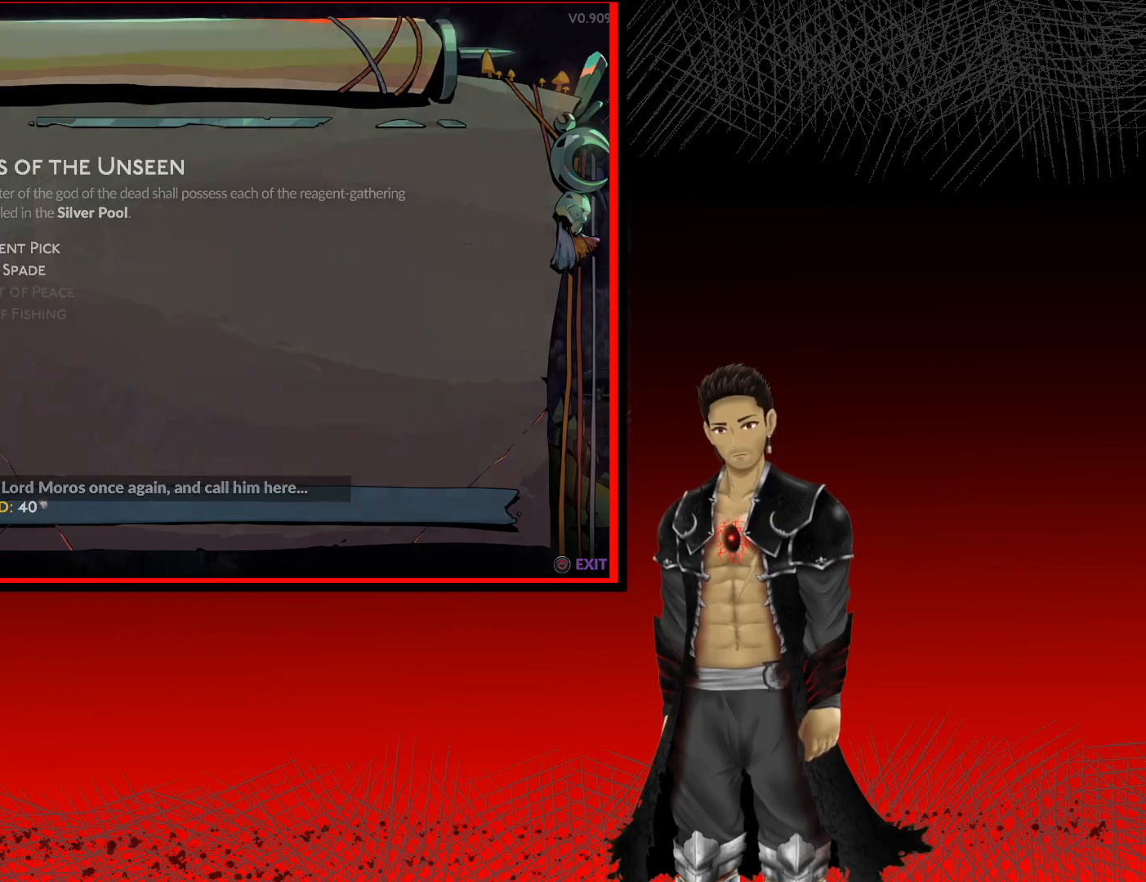
{"buttons": [], "left_stick": "down-left", "right_stick": "center", "events": [[17, "B", "up"], [317, "left_stick", "down-left"]]}
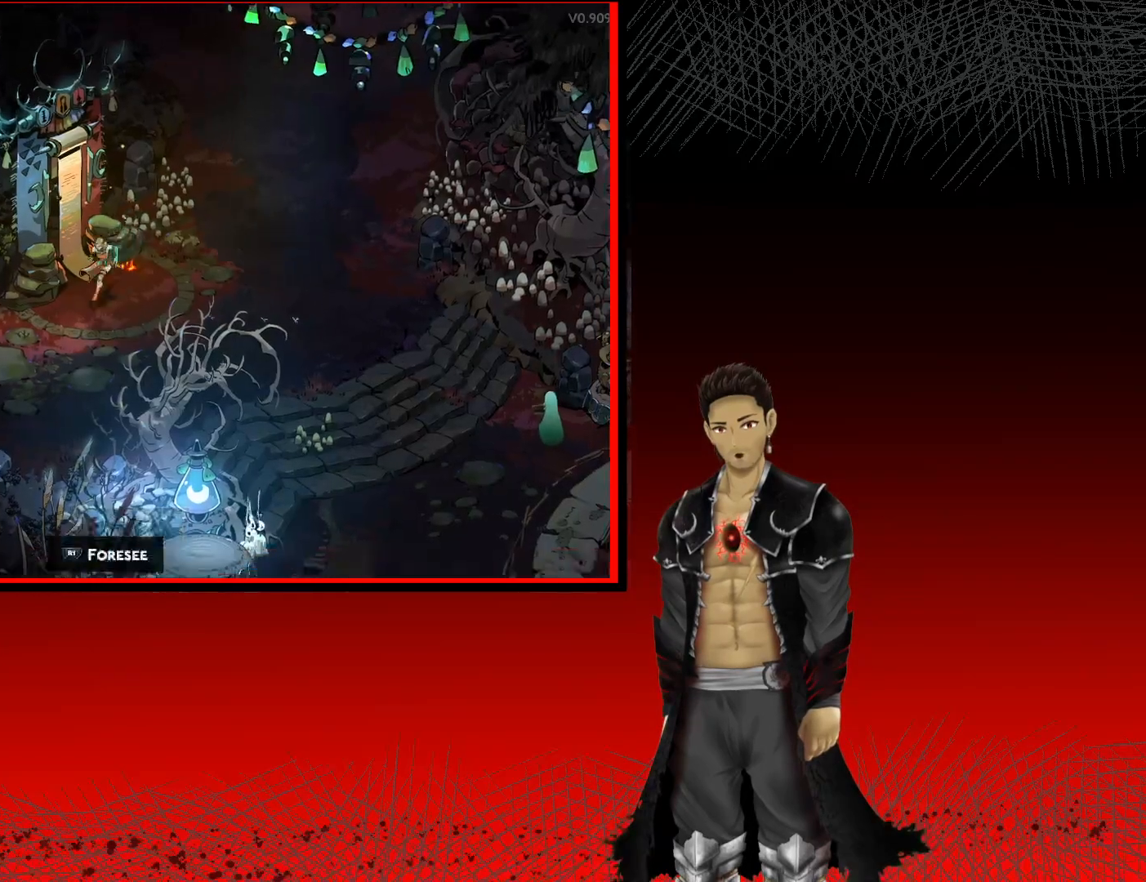
{"buttons": [], "left_stick": "left", "right_stick": "center", "events": [[100, "left_stick", "left"]]}
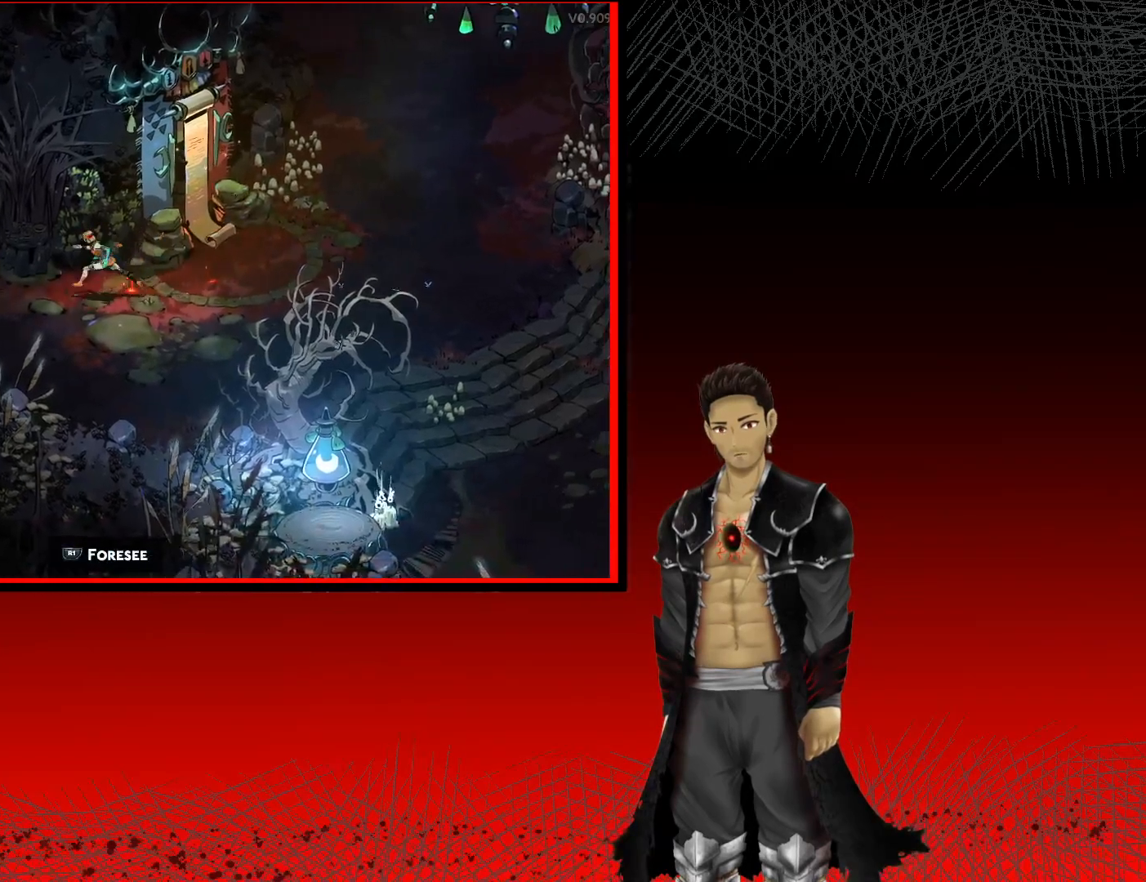
{"buttons": ["A"], "left_stick": "up-left", "right_stick": "center", "events": [[350, "A", "down"], [450, "left_stick", "up-left"]]}
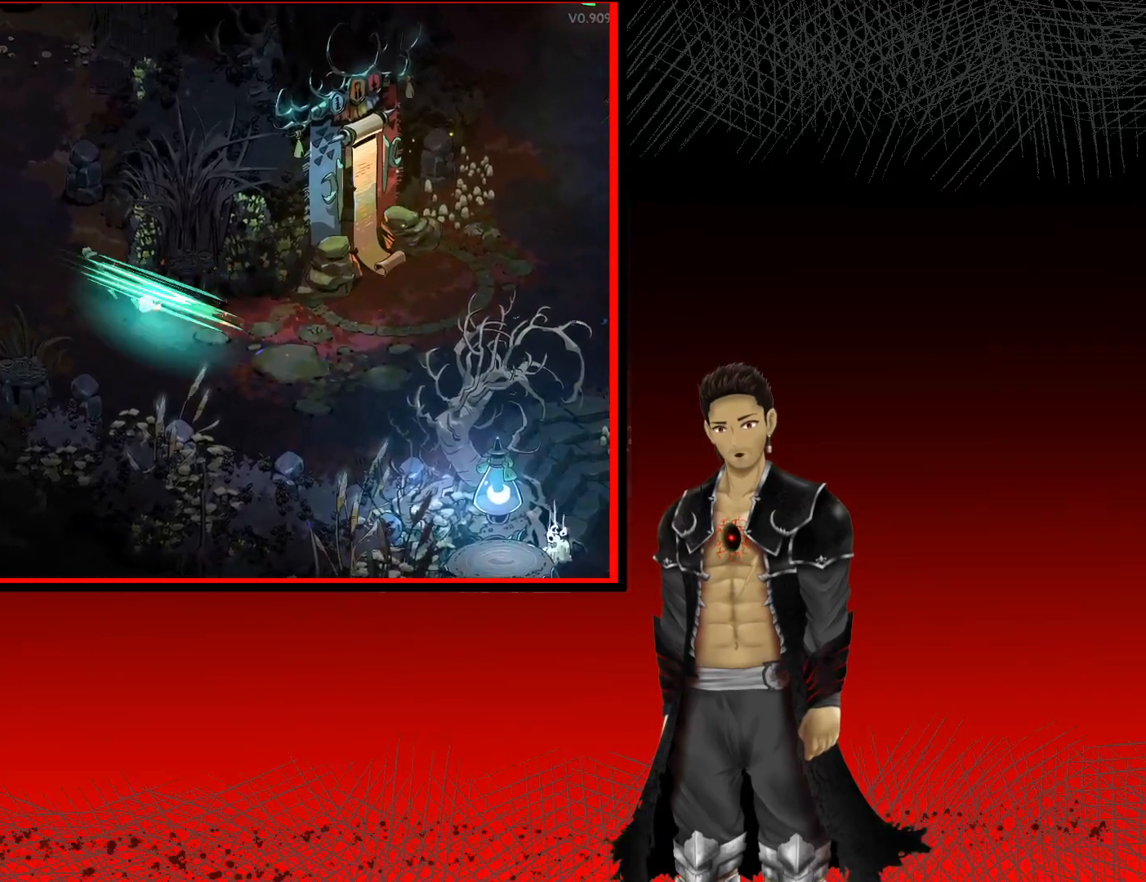
{"buttons": ["A"], "left_stick": "up", "right_stick": "center", "events": [[267, "left_stick", "up"]]}
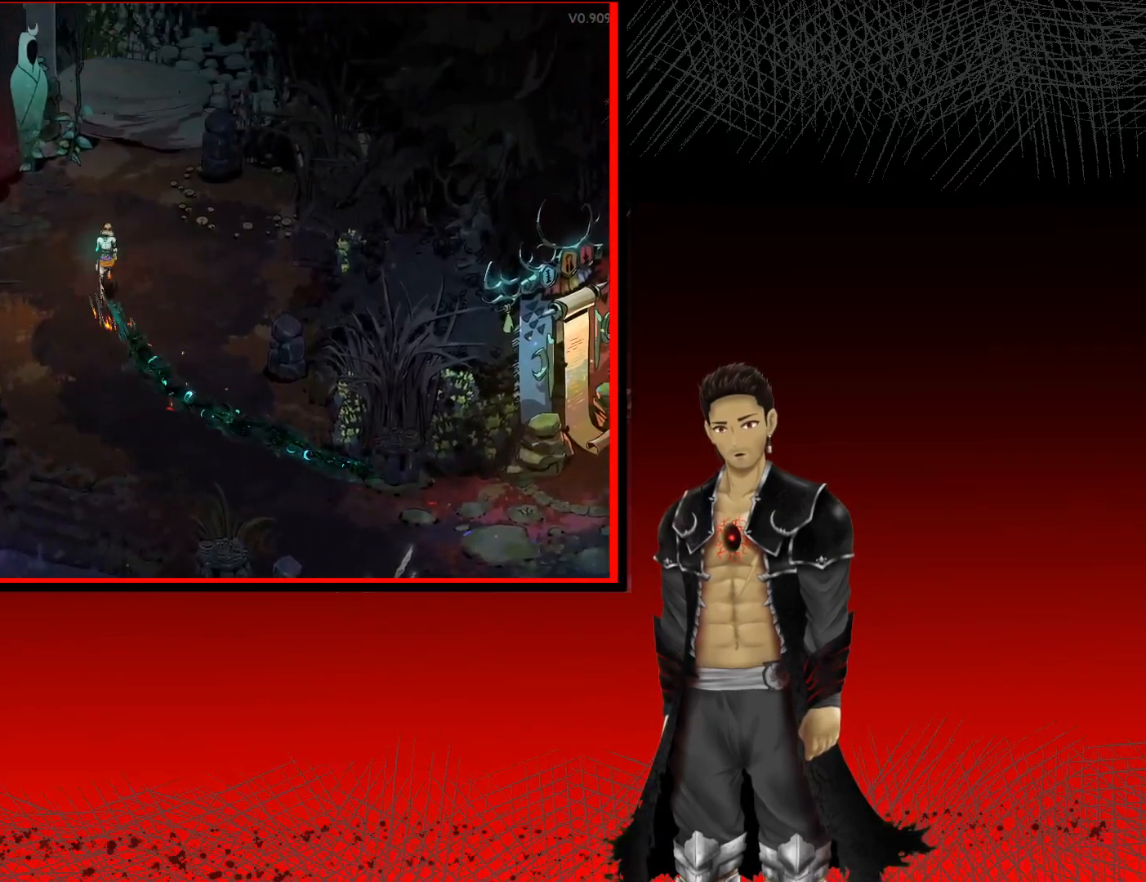
{"buttons": ["A"], "left_stick": "down-right", "right_stick": "center", "events": [[83, "left_stick", "left"], [133, "left_stick", "down-left"], [233, "left_stick", "down"], [450, "left_stick", "down-right"]]}
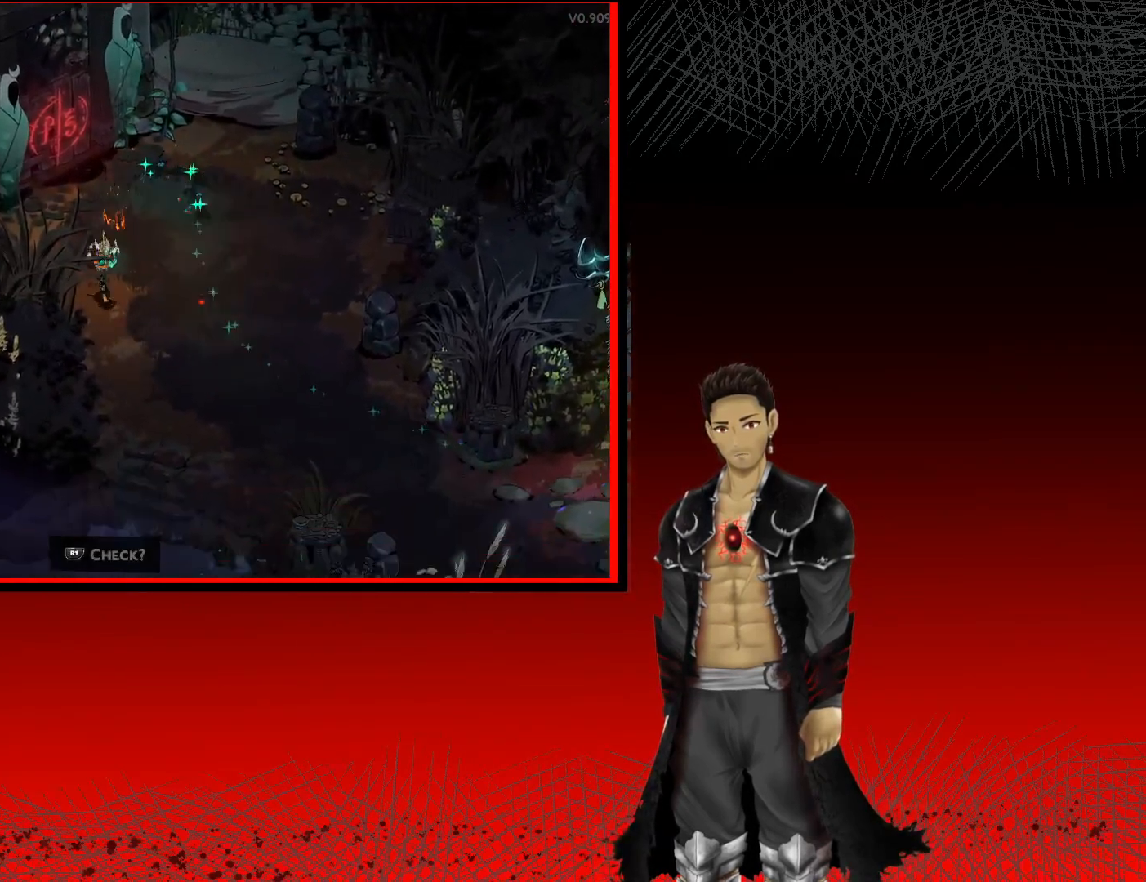
{"buttons": ["A"], "left_stick": "right", "right_stick": "center", "events": [[383, "left_stick", "right"]]}
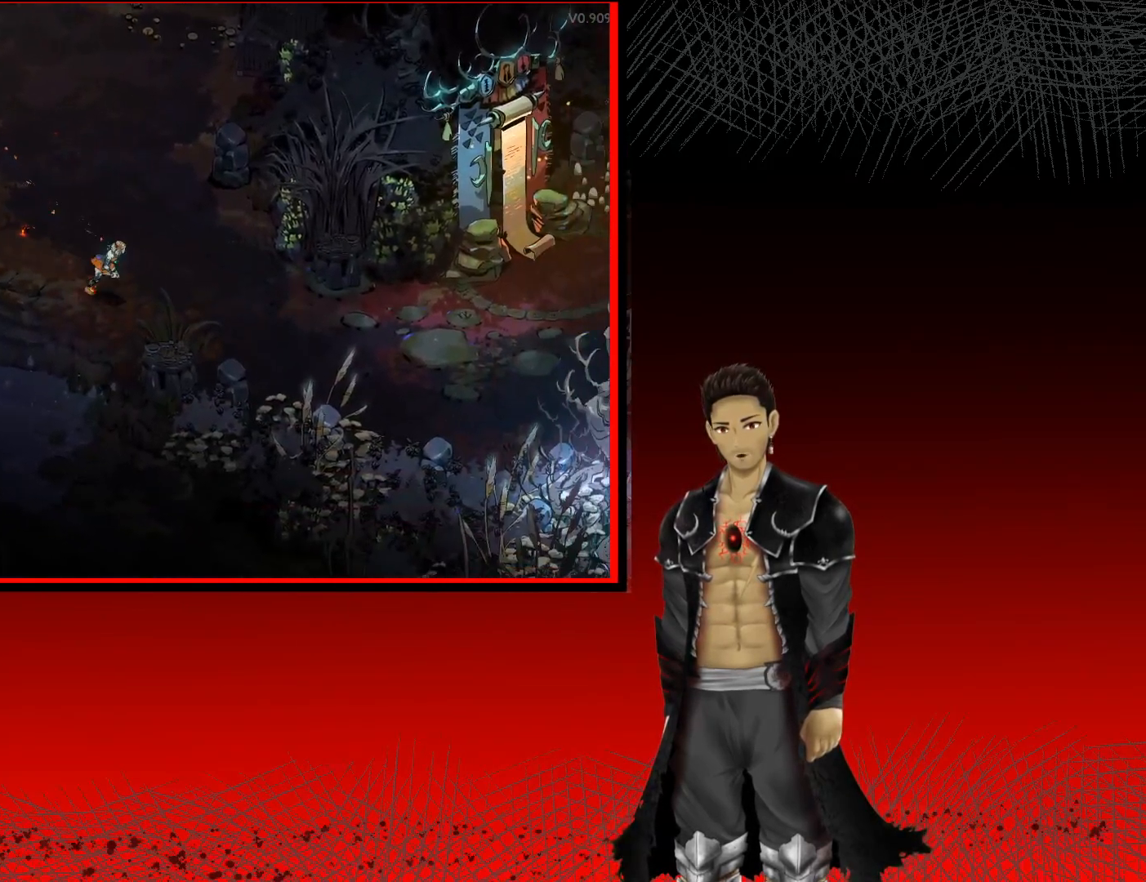
{"buttons": ["A"], "left_stick": "right", "right_stick": "center", "events": []}
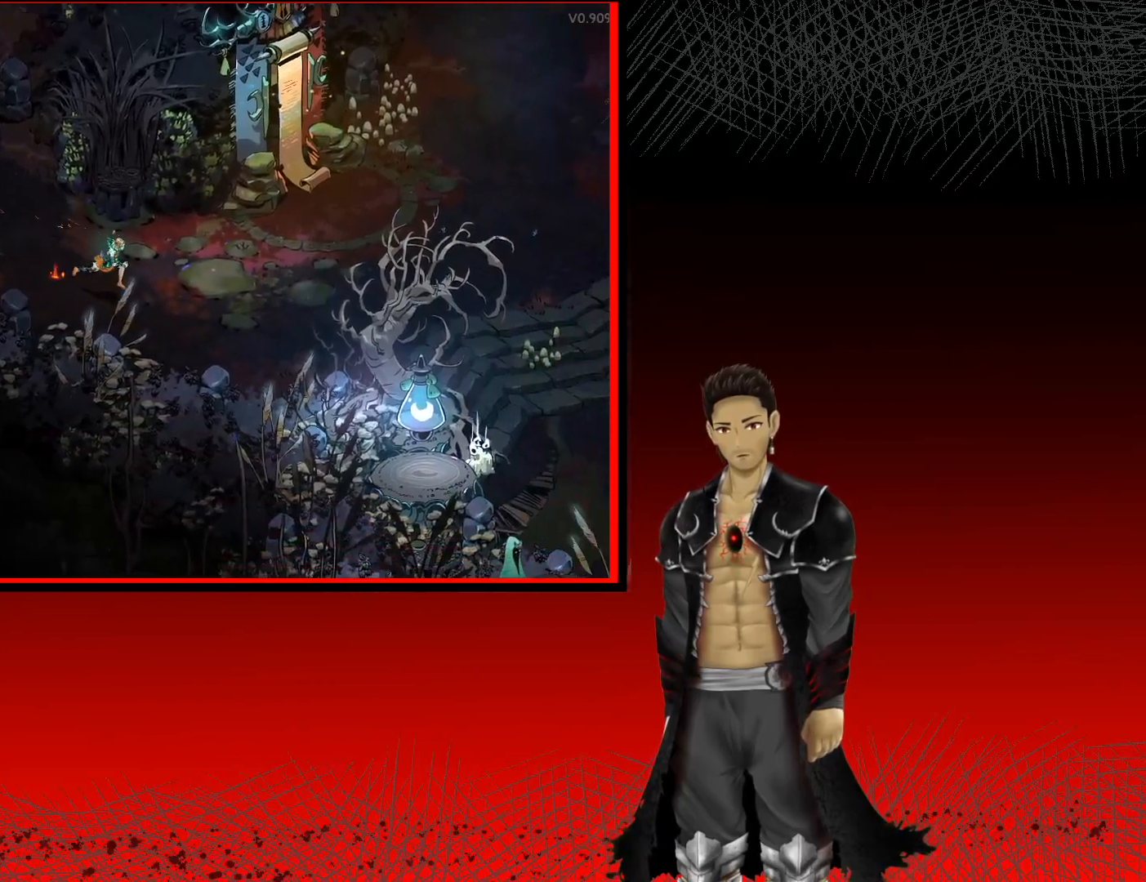
{"buttons": ["A"], "left_stick": "right", "right_stick": "center", "events": []}
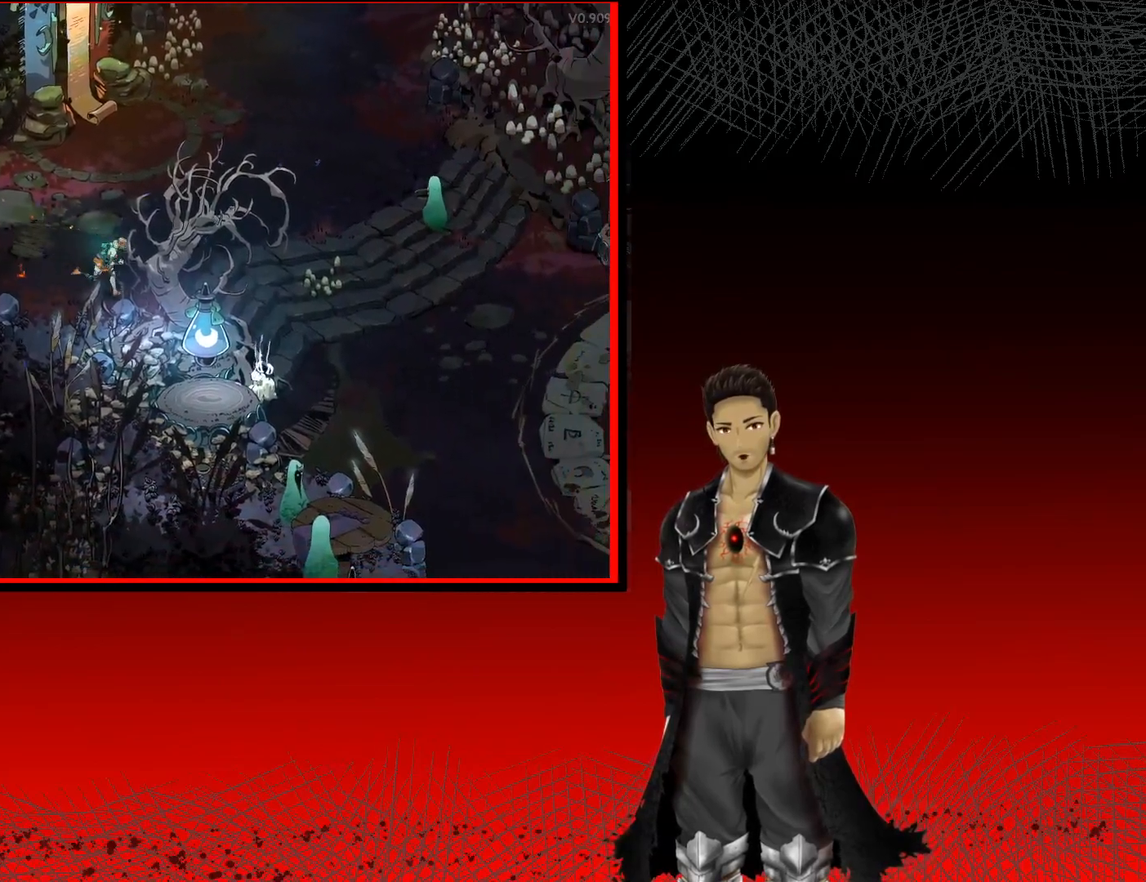
{"buttons": ["A"], "left_stick": "right", "right_stick": "center", "events": []}
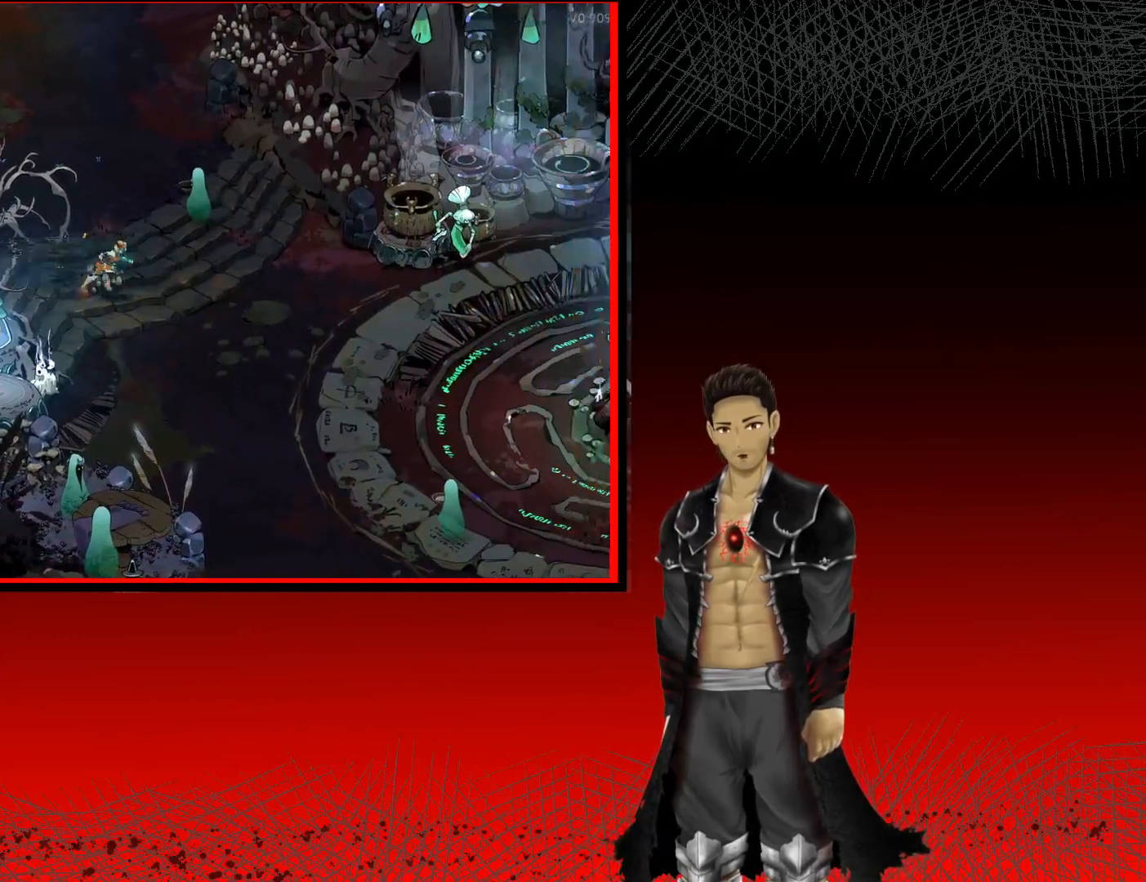
{"buttons": ["A"], "left_stick": "right", "right_stick": "center", "events": []}
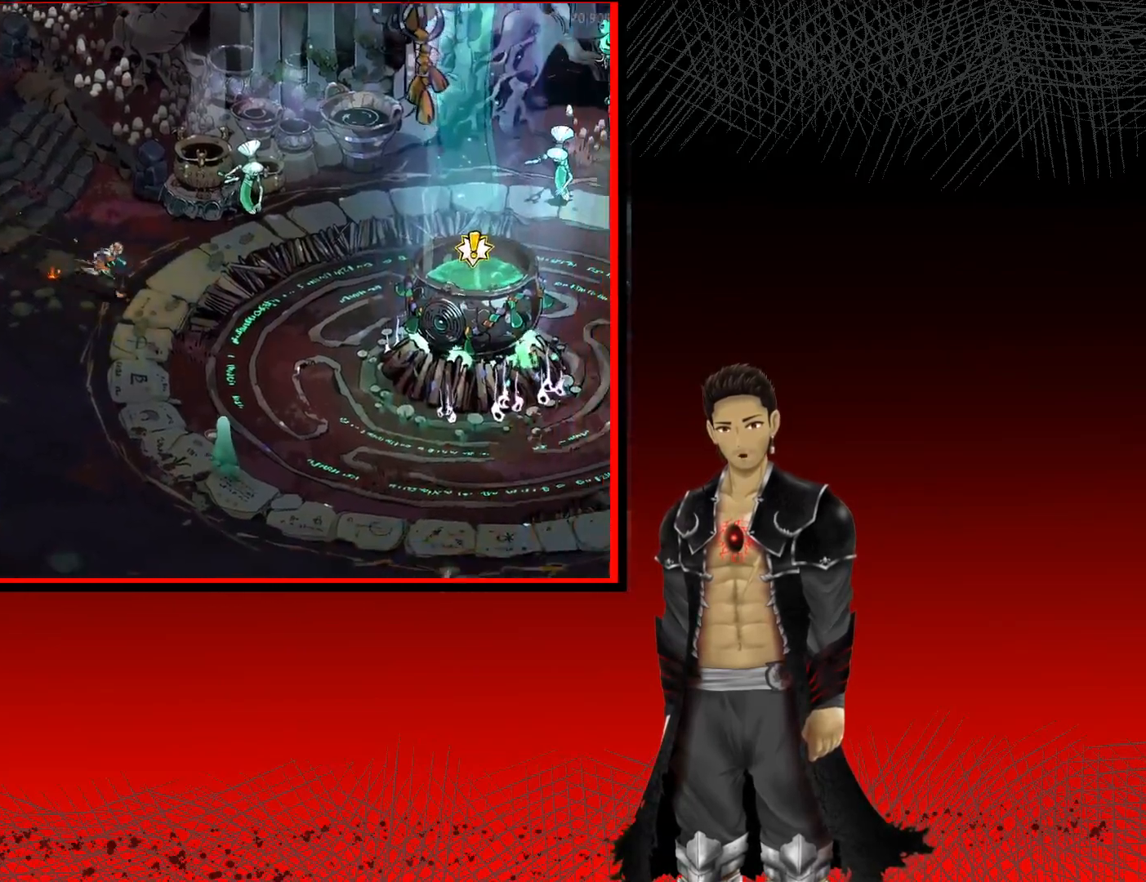
{"buttons": [], "left_stick": "right", "right_stick": "center", "events": [[367, "A", "up"]]}
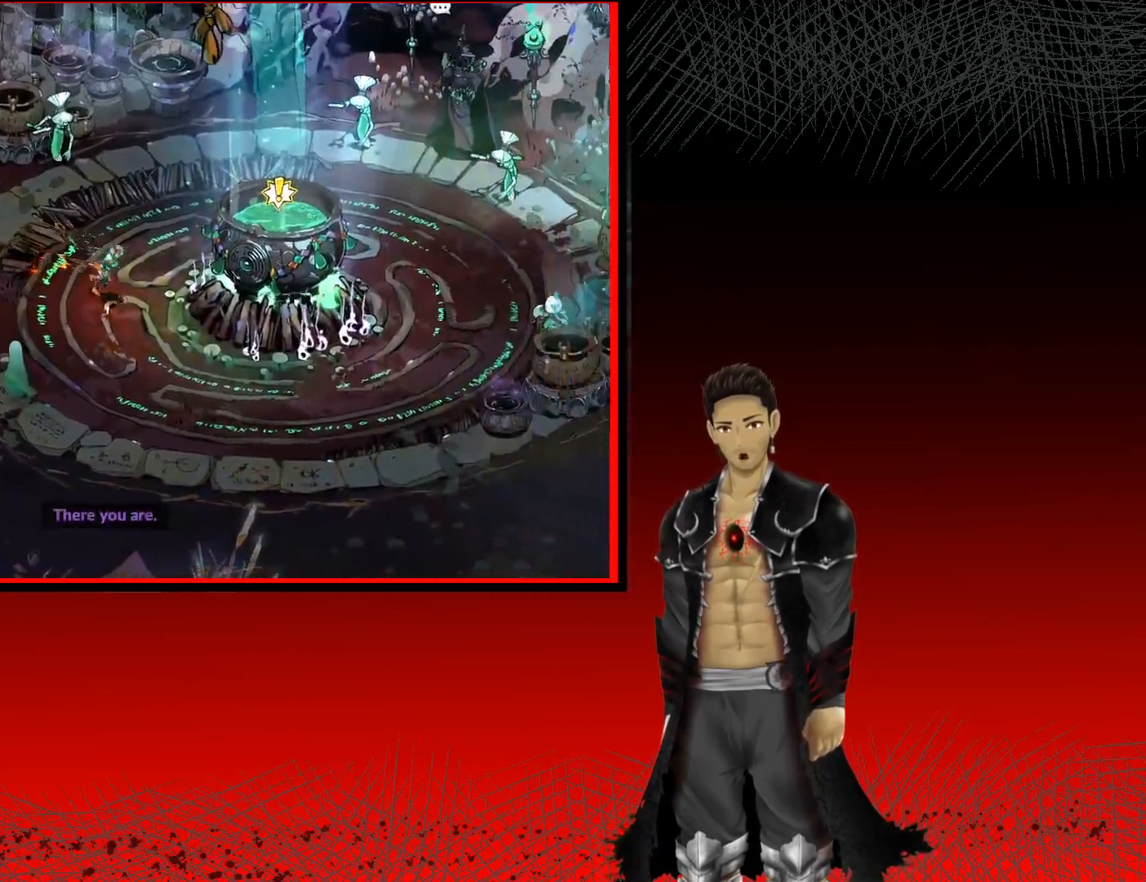
{"buttons": ["R1"], "left_stick": "center", "right_stick": "center", "events": [[317, "R1", "down"], [383, "left_stick", "center"]]}